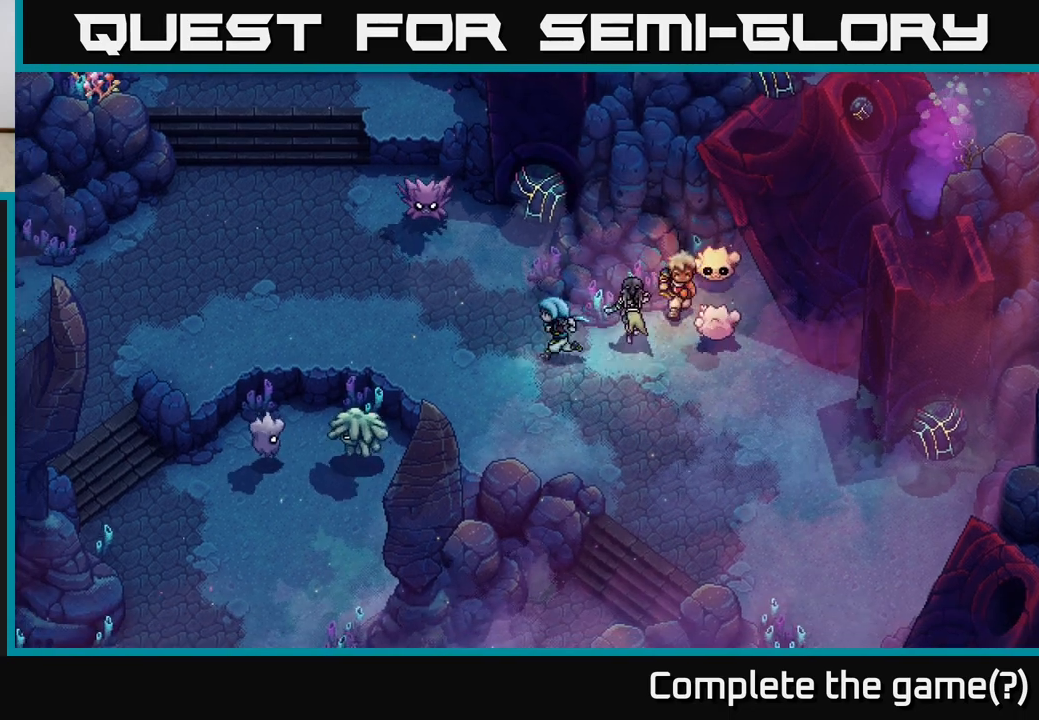
Gameplay with a controller (Xbox layout); each line is a JSON object with the inputs held at the frame after it. "events" lists button and stick changes between this image and that frame as [ms after this image, input, new state], when the widget could be followed in between.
{"buttons": [], "left_stick": "up-left", "right_stick": "center", "events": [[150, "left_stick", "up-left"]]}
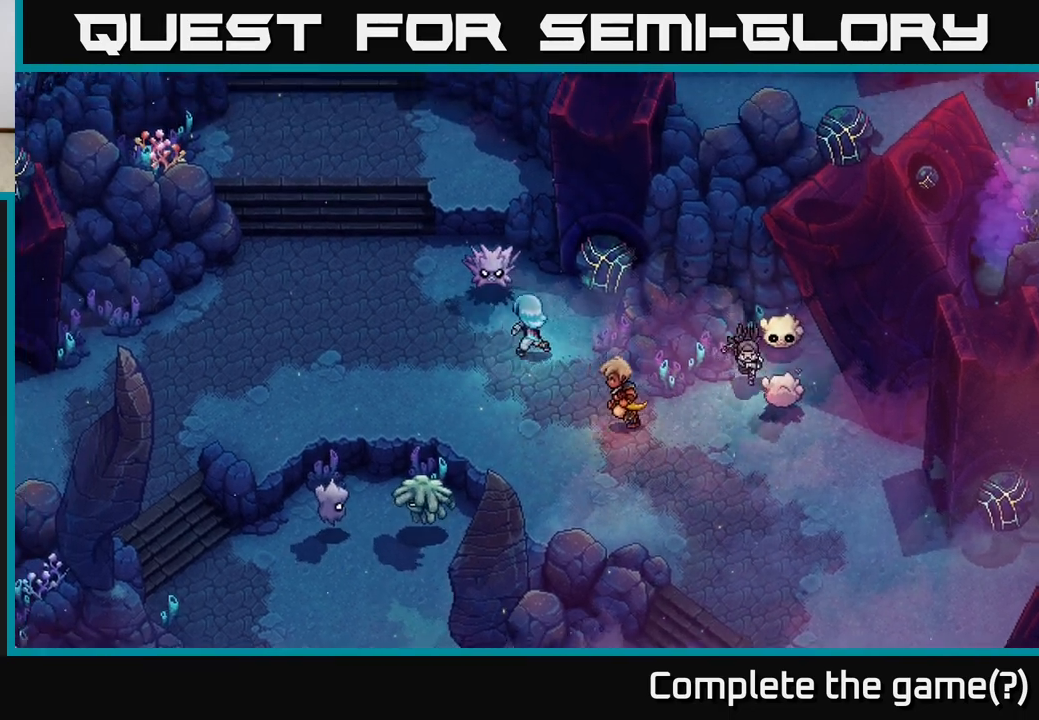
{"buttons": [], "left_stick": "center", "right_stick": "center", "events": [[133, "left_stick", "up"], [150, "A", "down"], [267, "left_stick", "center"], [350, "A", "up"]]}
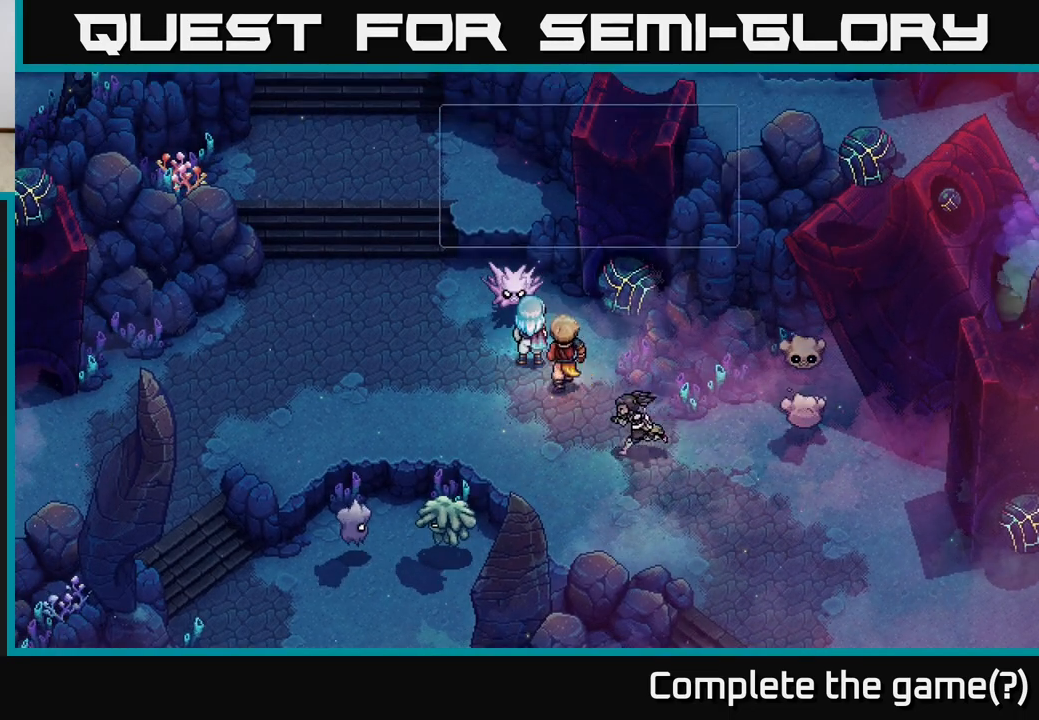
{"buttons": ["A"], "left_stick": "center", "right_stick": "center", "events": [[333, "A", "down"]]}
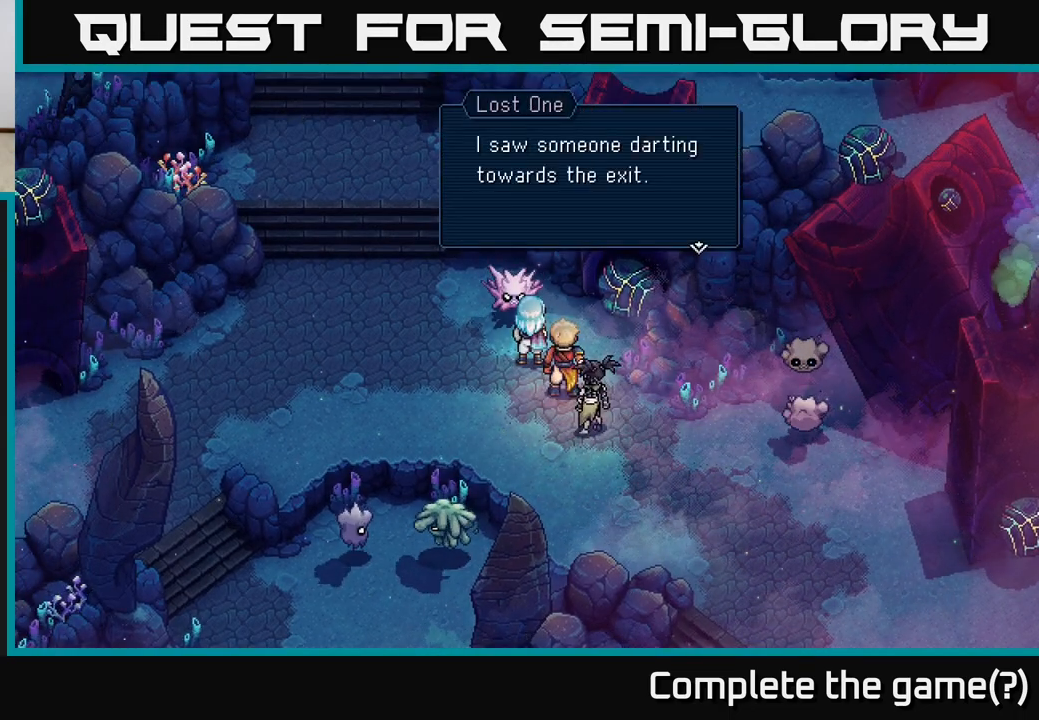
{"buttons": [], "left_stick": "center", "right_stick": "center", "events": [[17, "A", "up"]]}
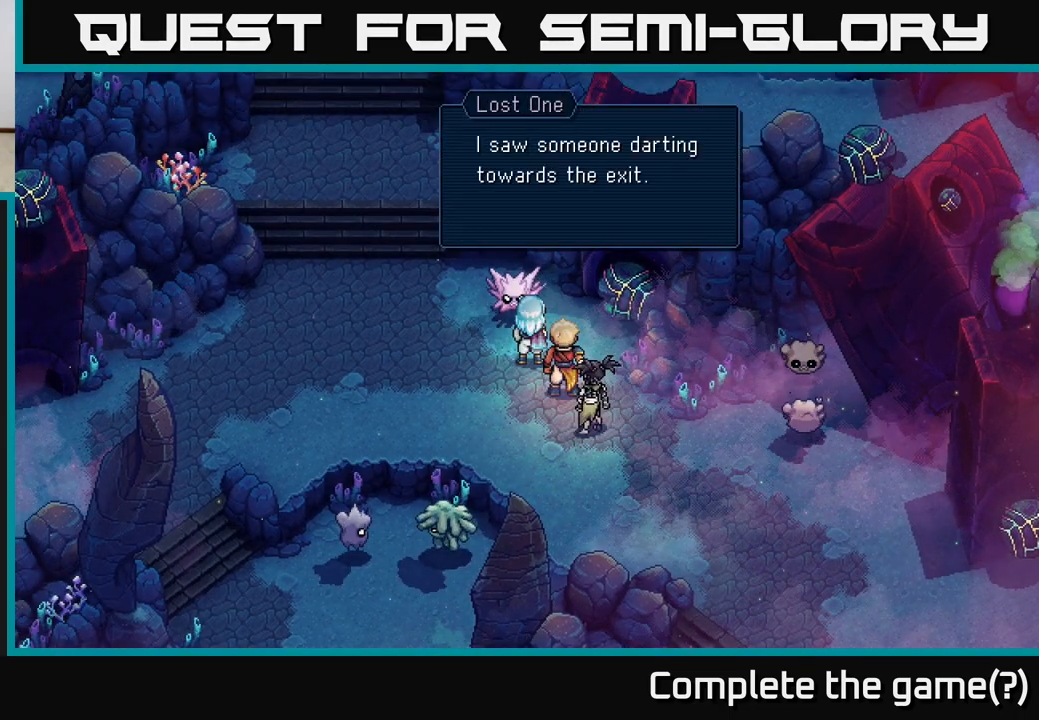
{"buttons": [], "left_stick": "center", "right_stick": "center", "events": [[133, "A", "down"], [300, "A", "up"]]}
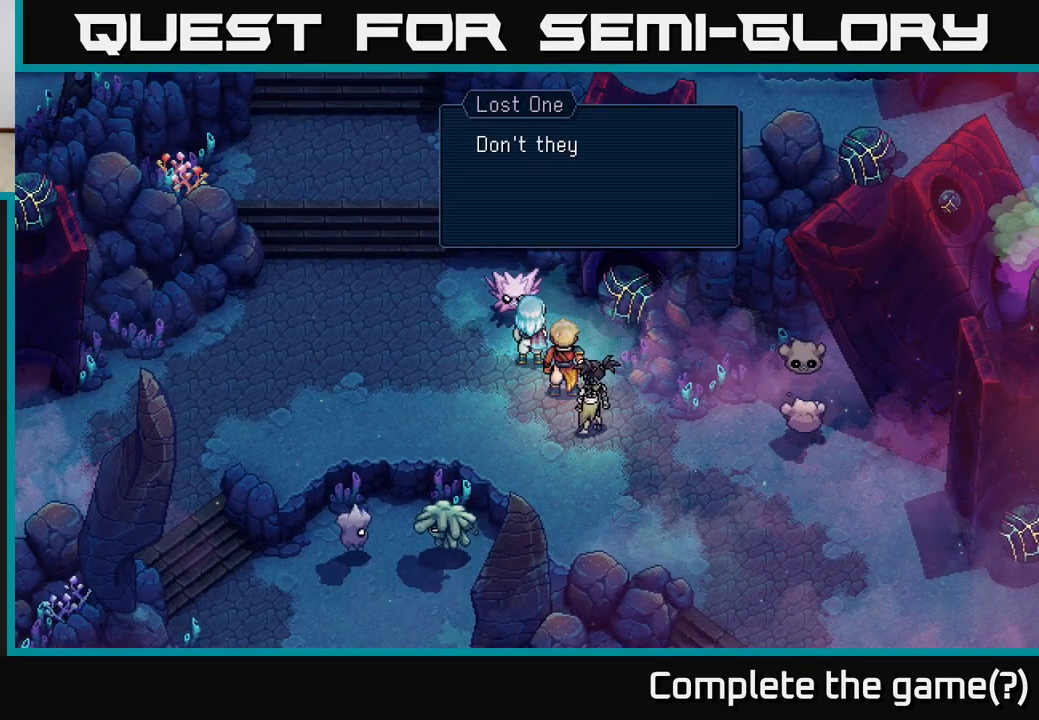
{"buttons": ["A"], "left_stick": "center", "right_stick": "center", "events": [[33, "left_stick", "down-left"], [167, "left_stick", "center"], [417, "A", "down"]]}
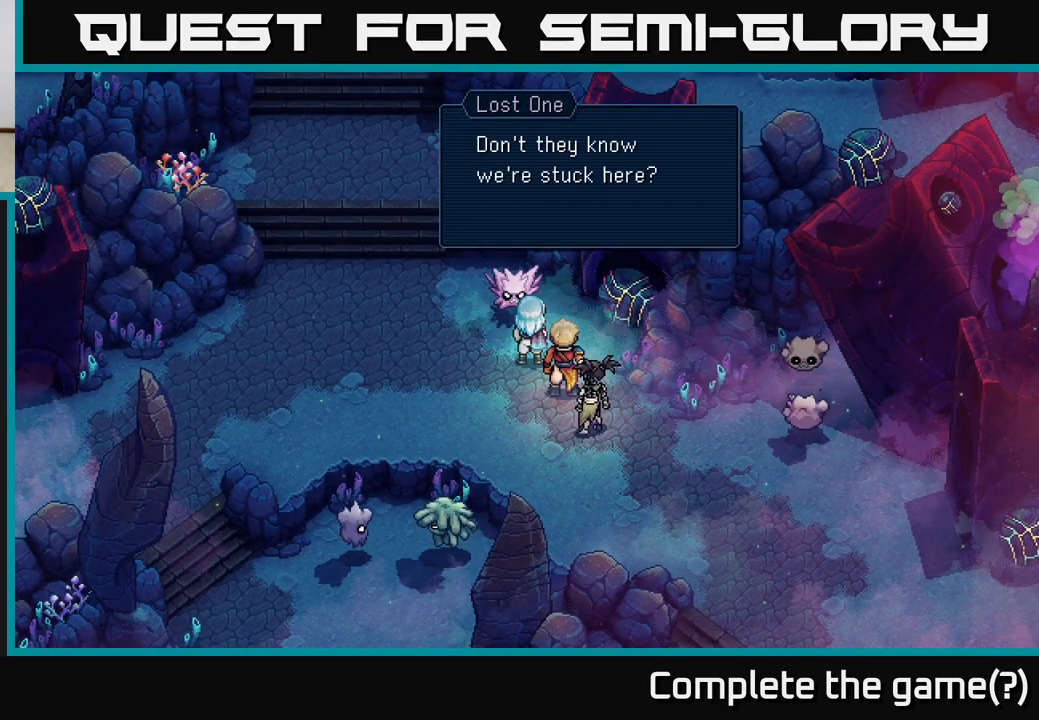
{"buttons": ["A"], "left_stick": "center", "right_stick": "center", "events": [[117, "A", "up"], [433, "A", "down"]]}
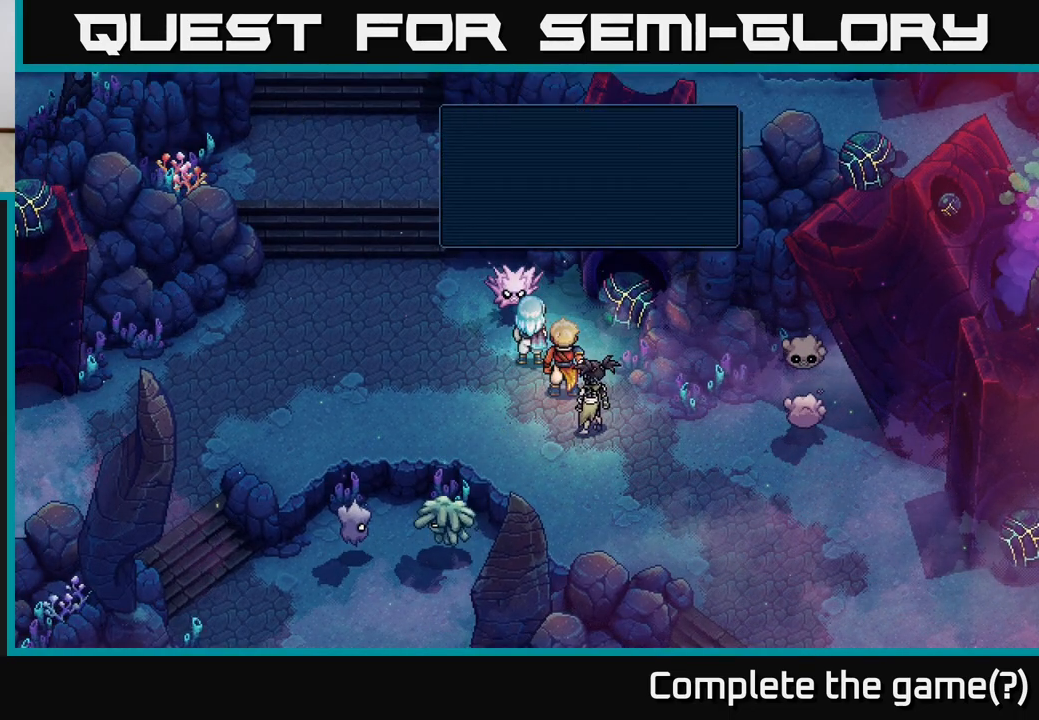
{"buttons": [], "left_stick": "up-left", "right_stick": "center", "events": [[150, "A", "up"], [233, "left_stick", "down-left"], [500, "left_stick", "up-left"]]}
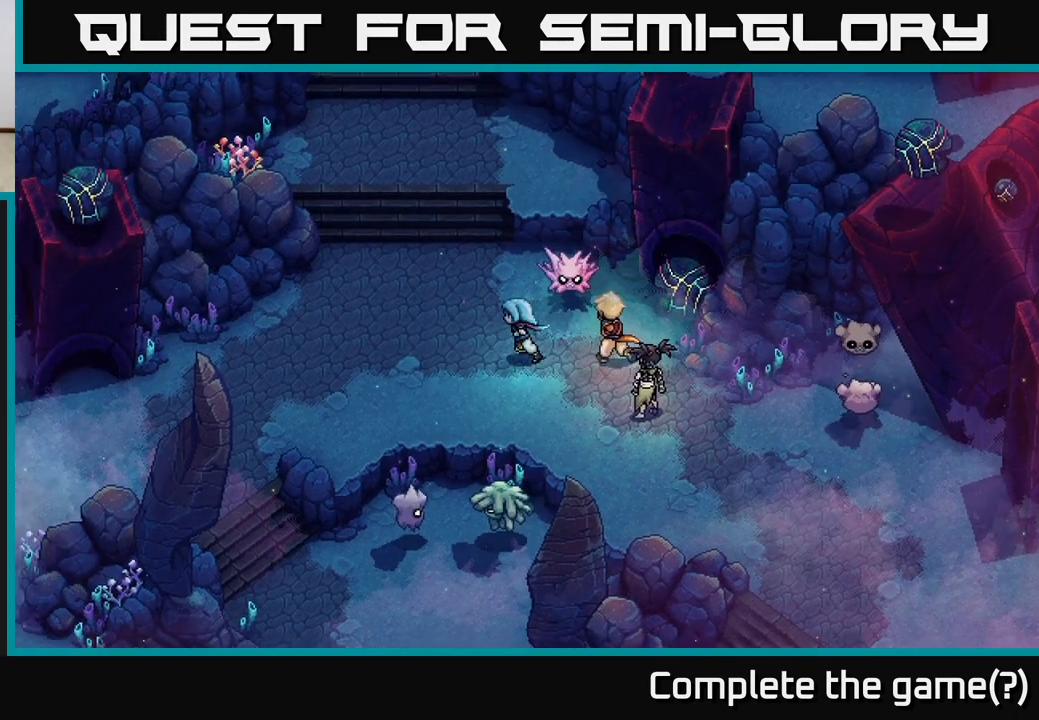
{"buttons": [], "left_stick": "up", "right_stick": "center", "events": [[250, "left_stick", "up"]]}
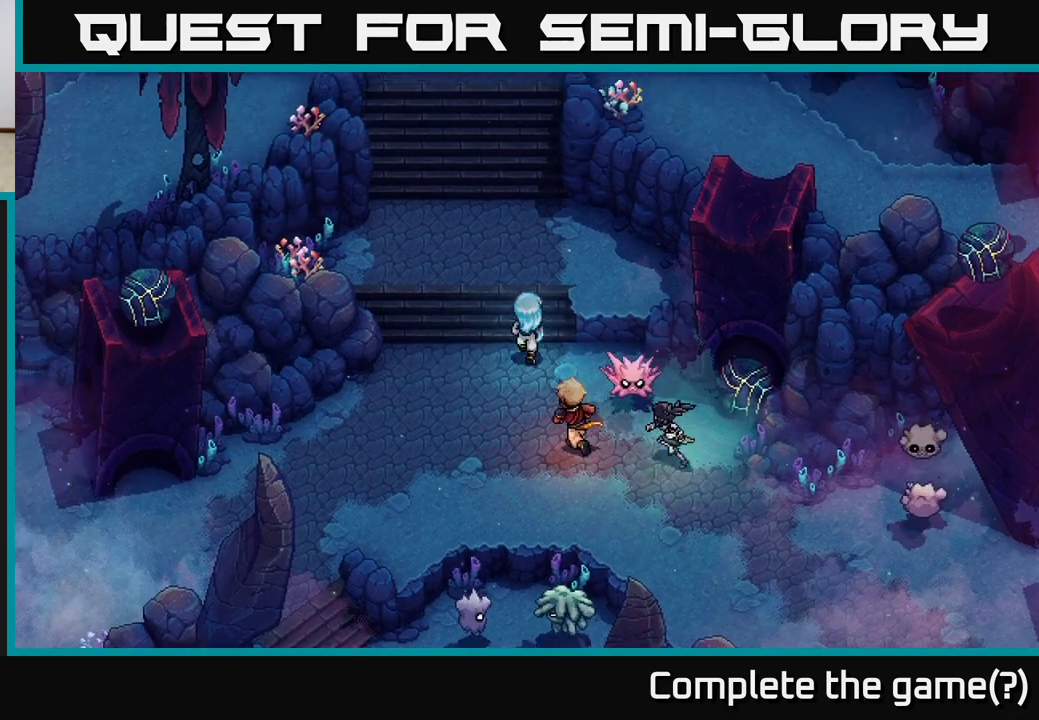
{"buttons": [], "left_stick": "up-right", "right_stick": "center", "events": [[417, "left_stick", "up-right"]]}
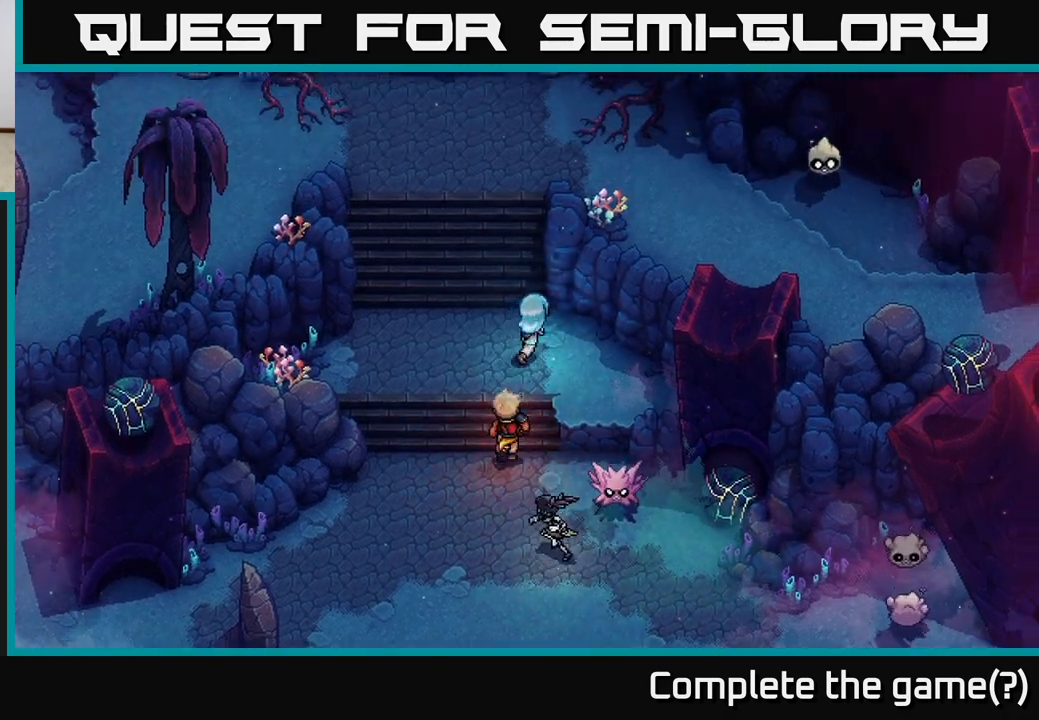
{"buttons": [], "left_stick": "up-left", "right_stick": "center", "events": [[183, "left_stick", "up-left"]]}
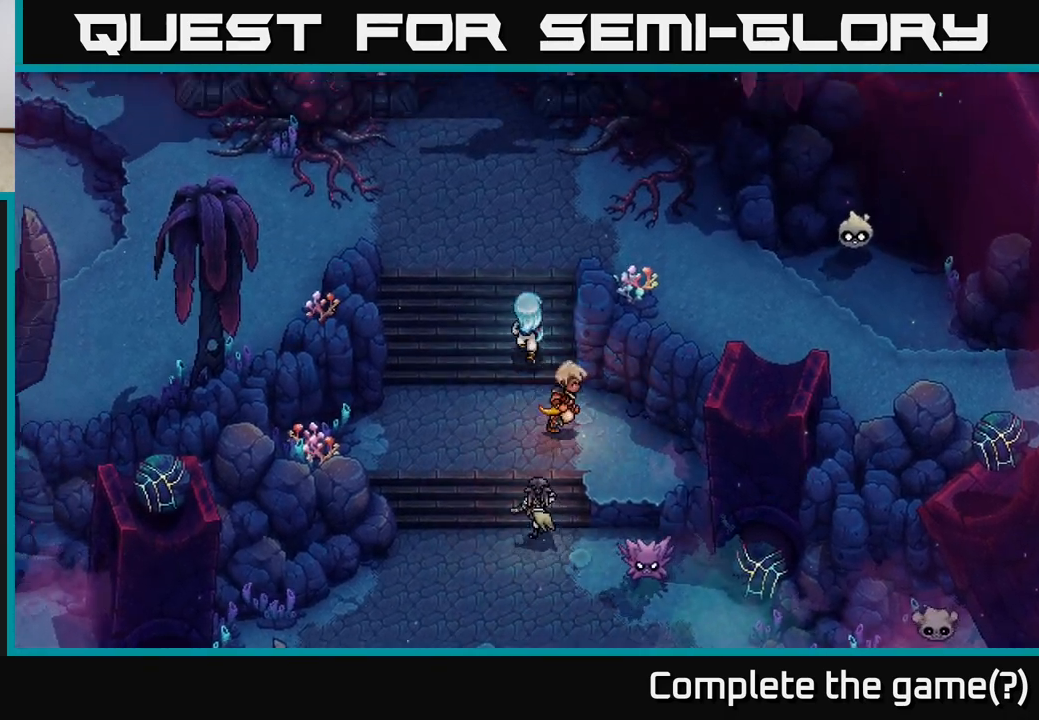
{"buttons": [], "left_stick": "up-right", "right_stick": "center", "events": [[17, "left_stick", "up"], [383, "left_stick", "up-right"]]}
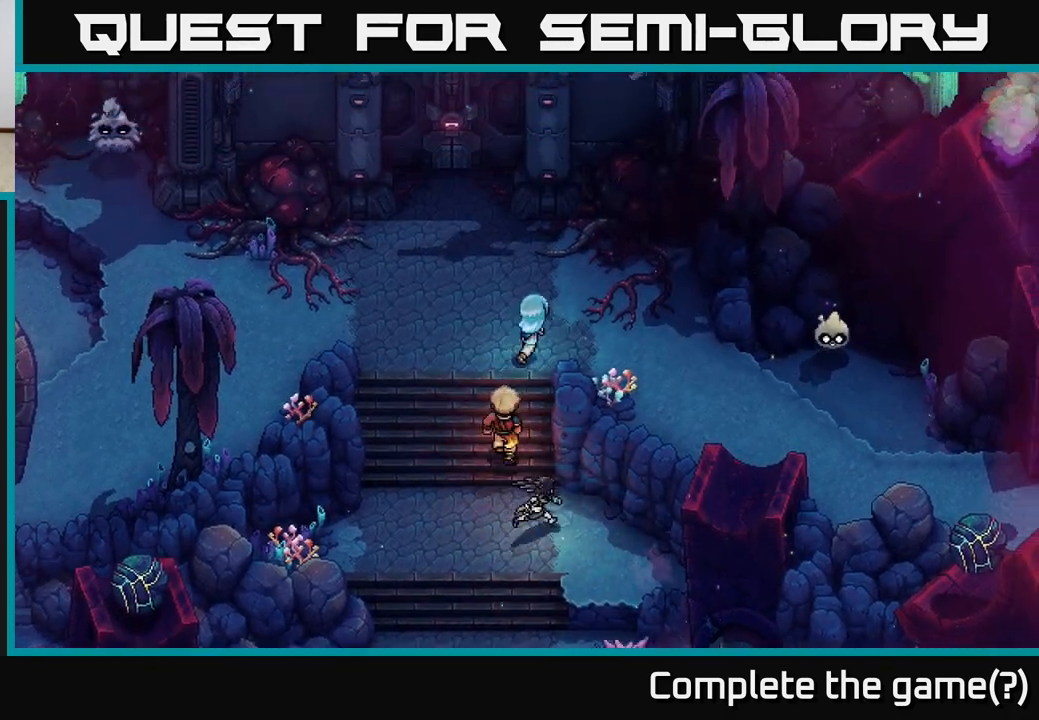
{"buttons": [], "left_stick": "down-right", "right_stick": "center", "events": [[100, "left_stick", "right"], [350, "left_stick", "down-right"]]}
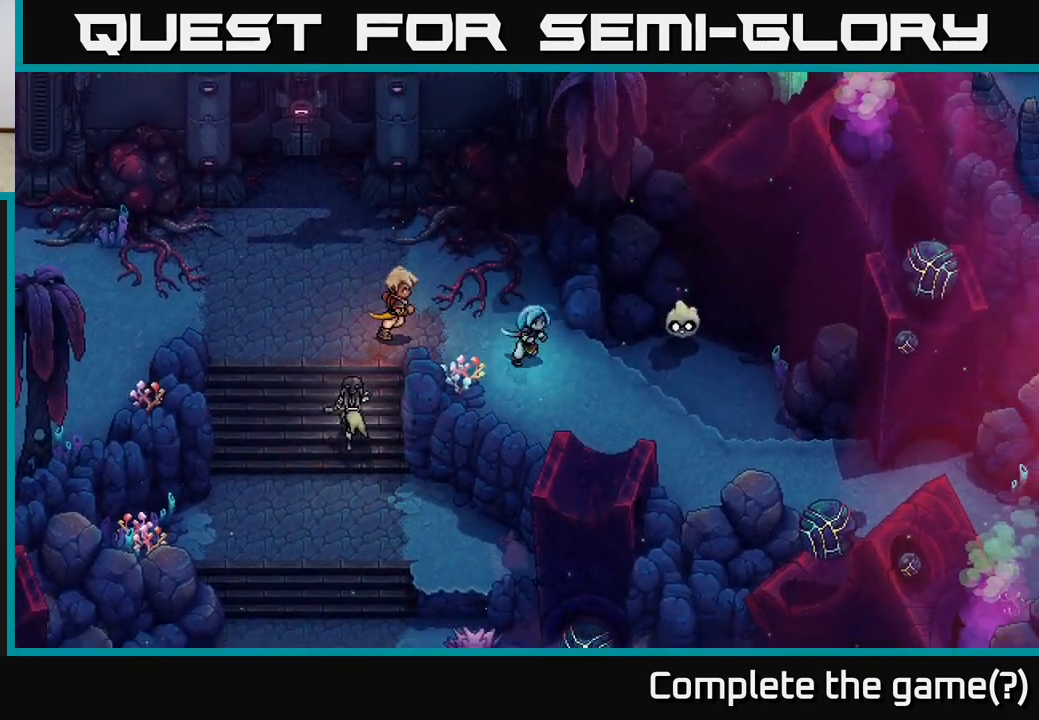
{"buttons": [], "left_stick": "up-right", "right_stick": "center", "events": [[483, "left_stick", "up-right"]]}
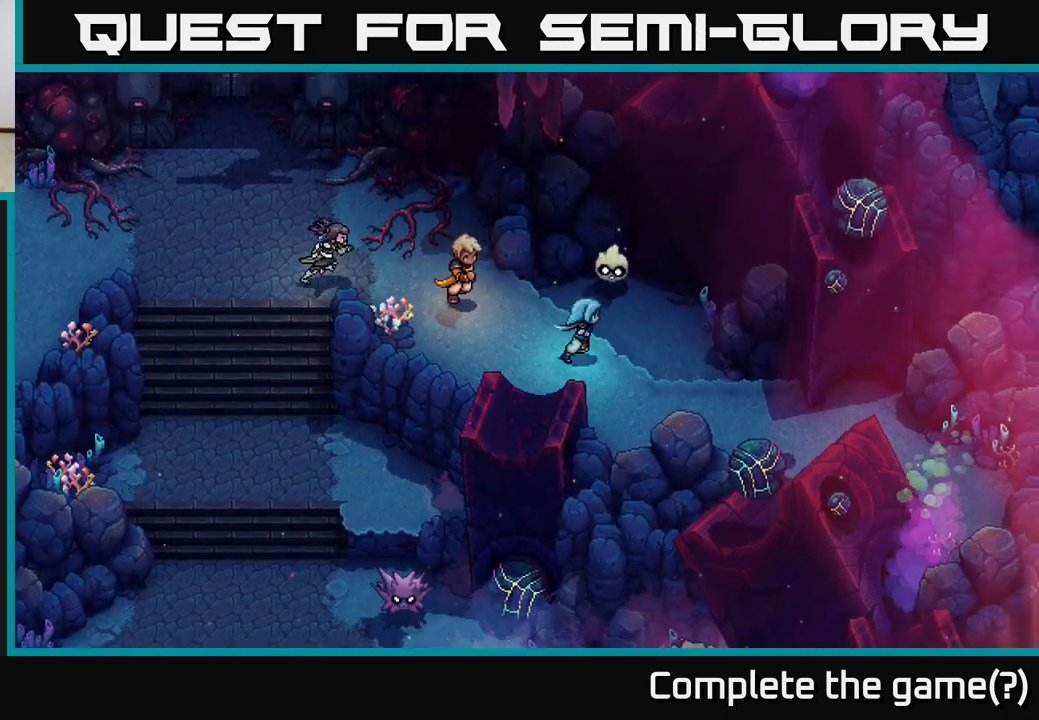
{"buttons": [], "left_stick": "center", "right_stick": "center", "events": [[117, "A", "down"], [333, "A", "up"], [417, "left_stick", "center"]]}
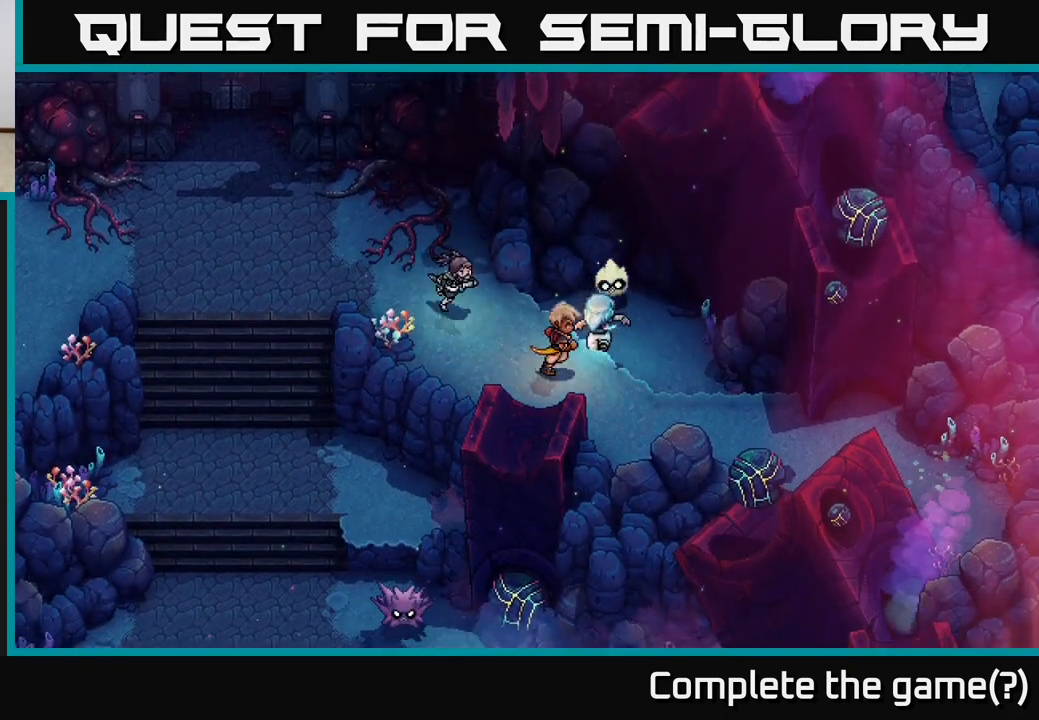
{"buttons": ["A"], "left_stick": "center", "right_stick": "center", "events": [[133, "left_stick", "up-right"], [267, "left_stick", "up"], [350, "A", "down"], [433, "left_stick", "center"]]}
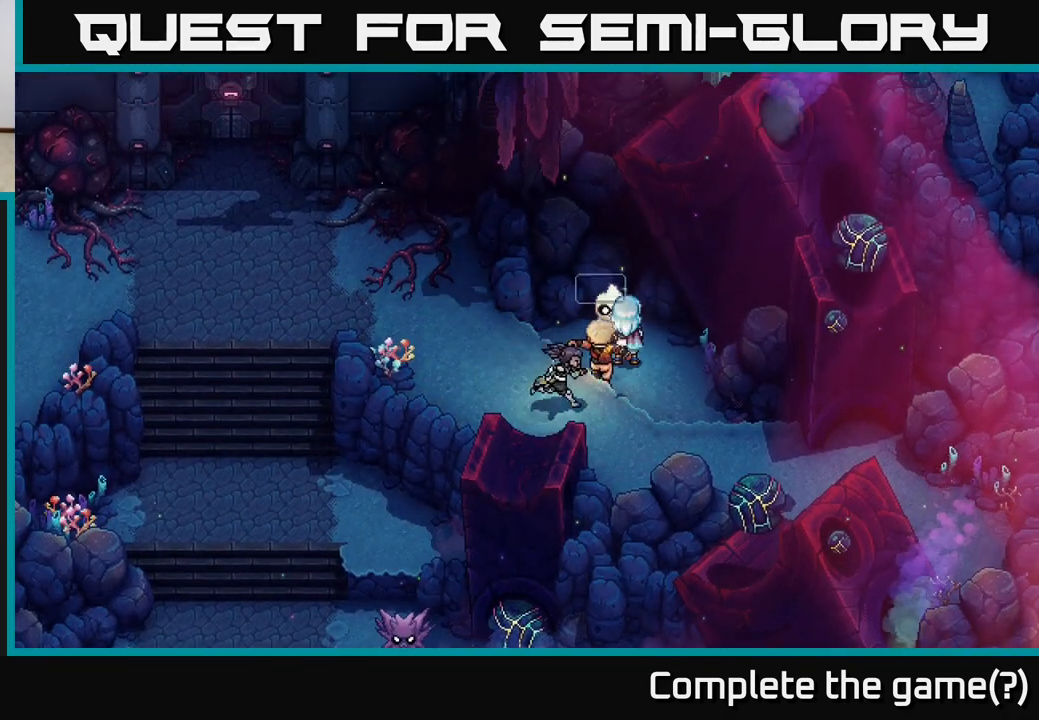
{"buttons": [], "left_stick": "center", "right_stick": "center", "events": [[117, "A", "up"]]}
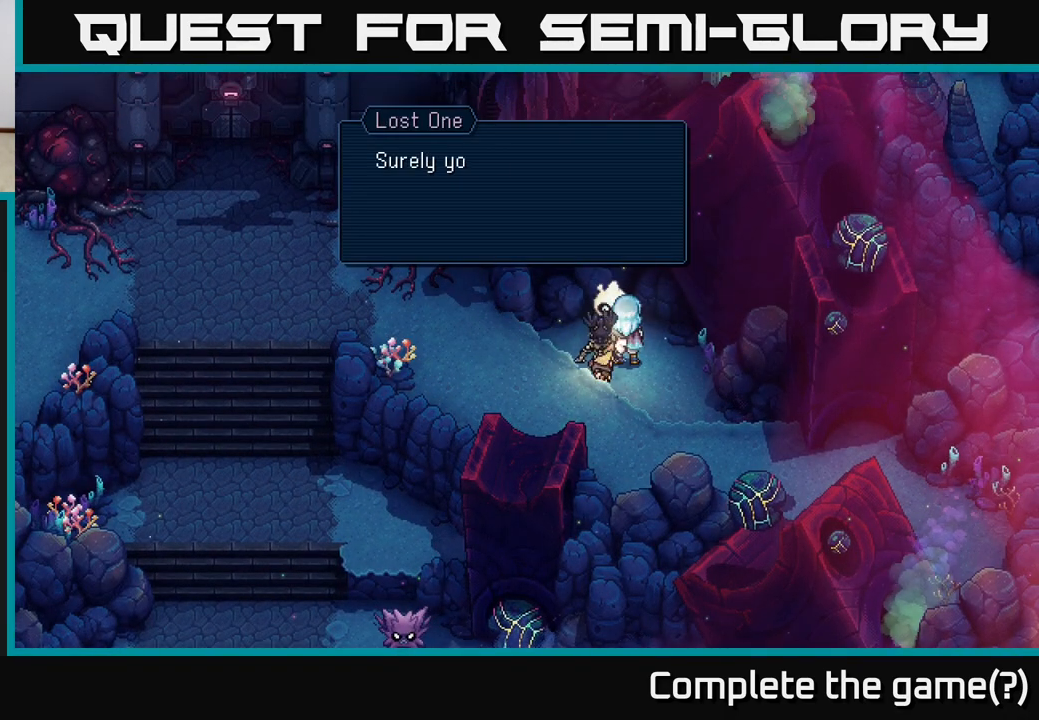
{"buttons": [], "left_stick": "center", "right_stick": "center", "events": []}
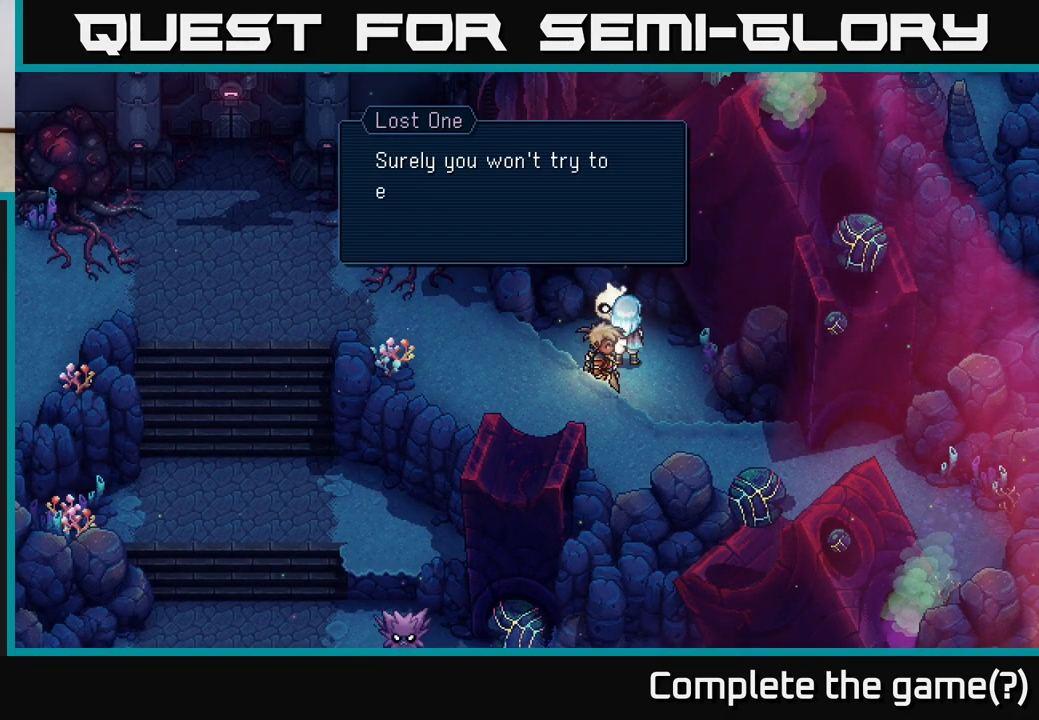
{"buttons": [], "left_stick": "center", "right_stick": "center", "events": []}
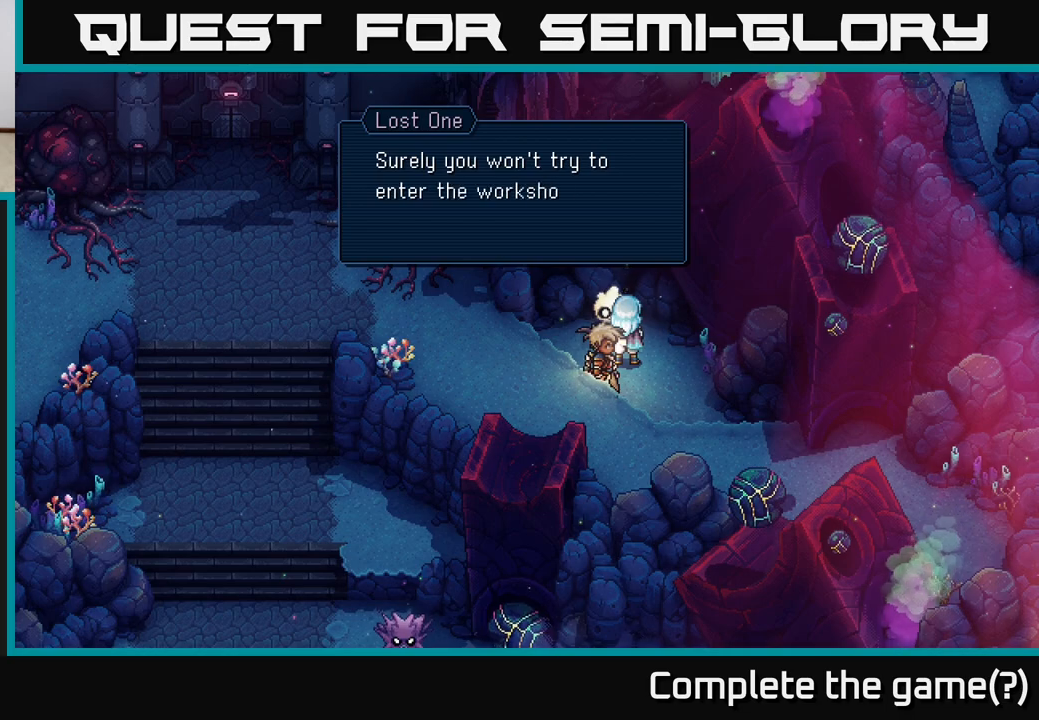
{"buttons": [], "left_stick": "center", "right_stick": "center", "events": []}
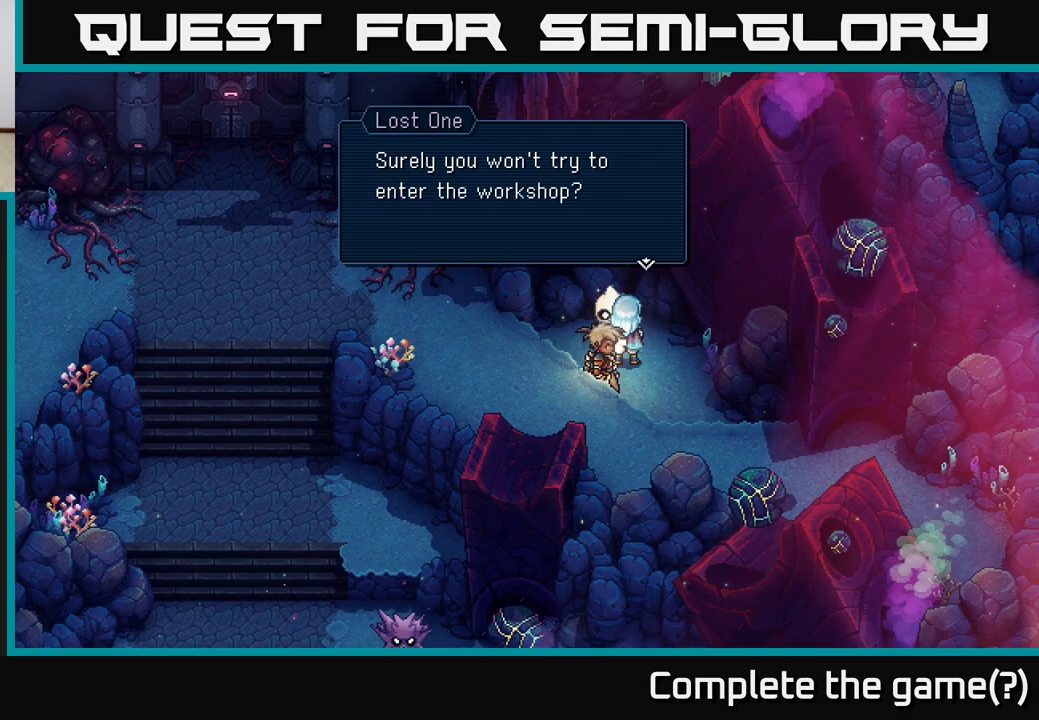
{"buttons": [], "left_stick": "center", "right_stick": "center", "events": [[67, "A", "down"], [267, "A", "up"]]}
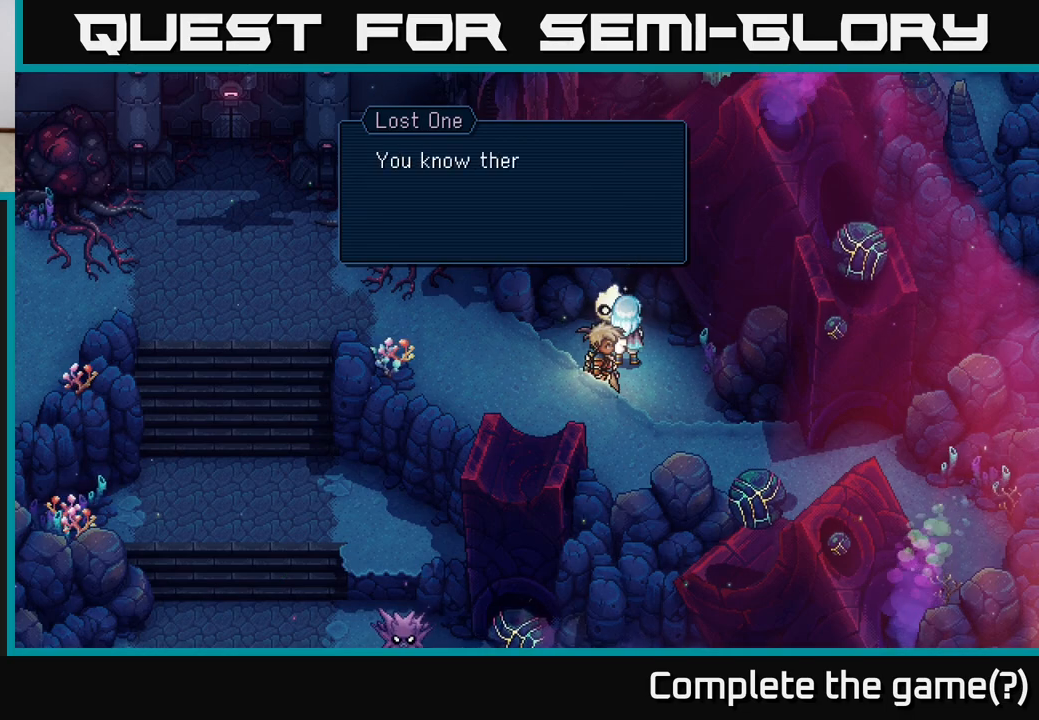
{"buttons": [], "left_stick": "center", "right_stick": "center", "events": [[133, "A", "down"], [367, "A", "up"]]}
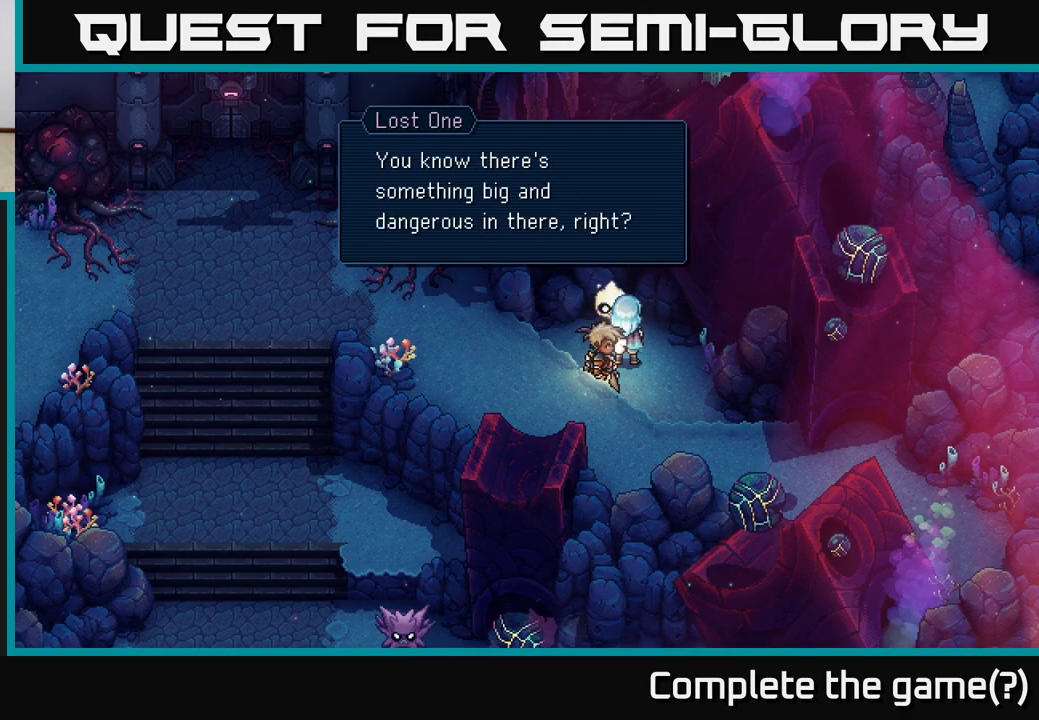
{"buttons": [], "left_stick": "center", "right_stick": "center", "events": []}
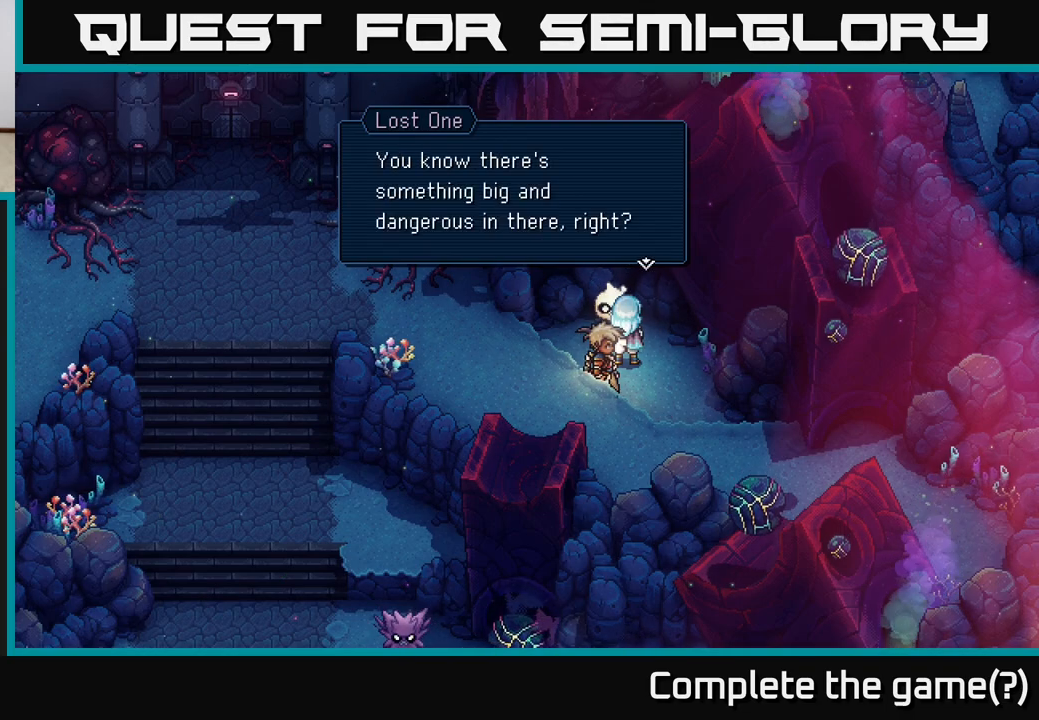
{"buttons": [], "left_stick": "center", "right_stick": "center", "events": [[100, "A", "down"], [283, "A", "up"]]}
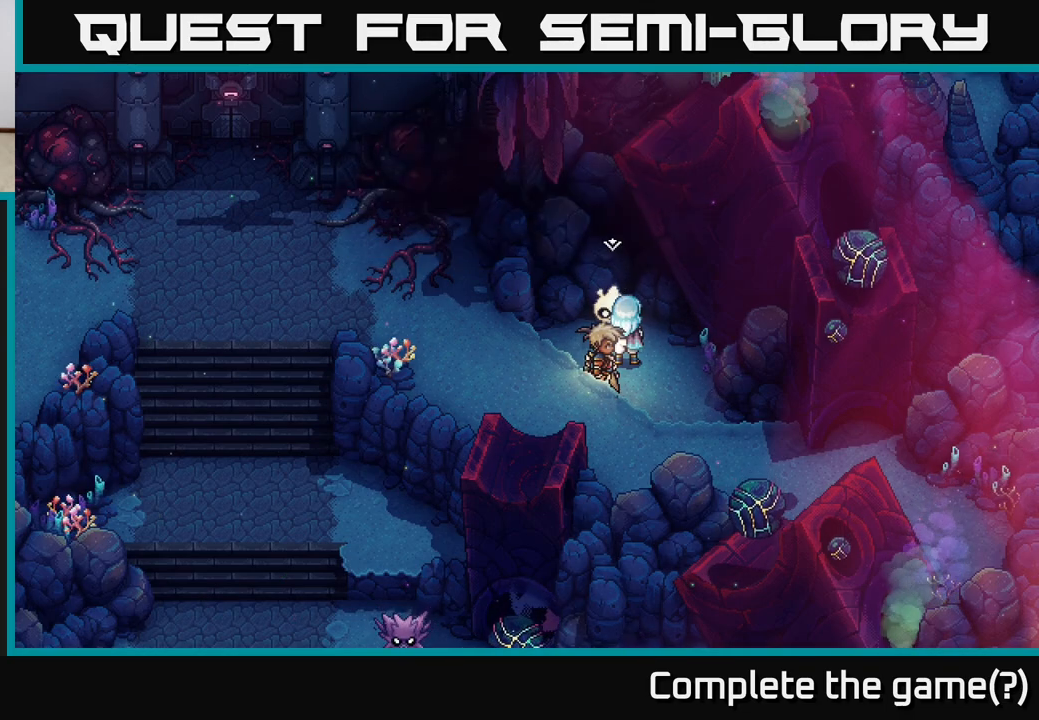
{"buttons": ["A"], "left_stick": "down-left", "right_stick": "center", "events": [[150, "left_stick", "down"], [333, "A", "down"], [383, "left_stick", "down-left"]]}
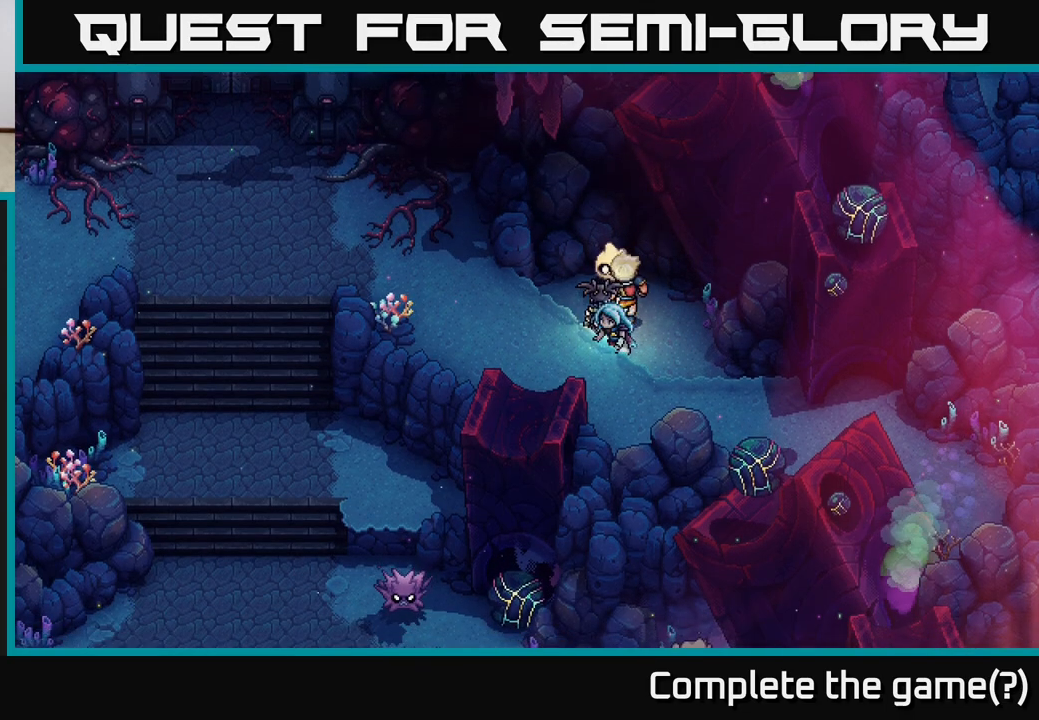
{"buttons": [], "left_stick": "down-right", "right_stick": "center", "events": [[17, "A", "up"], [150, "left_stick", "down"], [167, "A", "down"], [317, "A", "up"], [483, "left_stick", "down-right"]]}
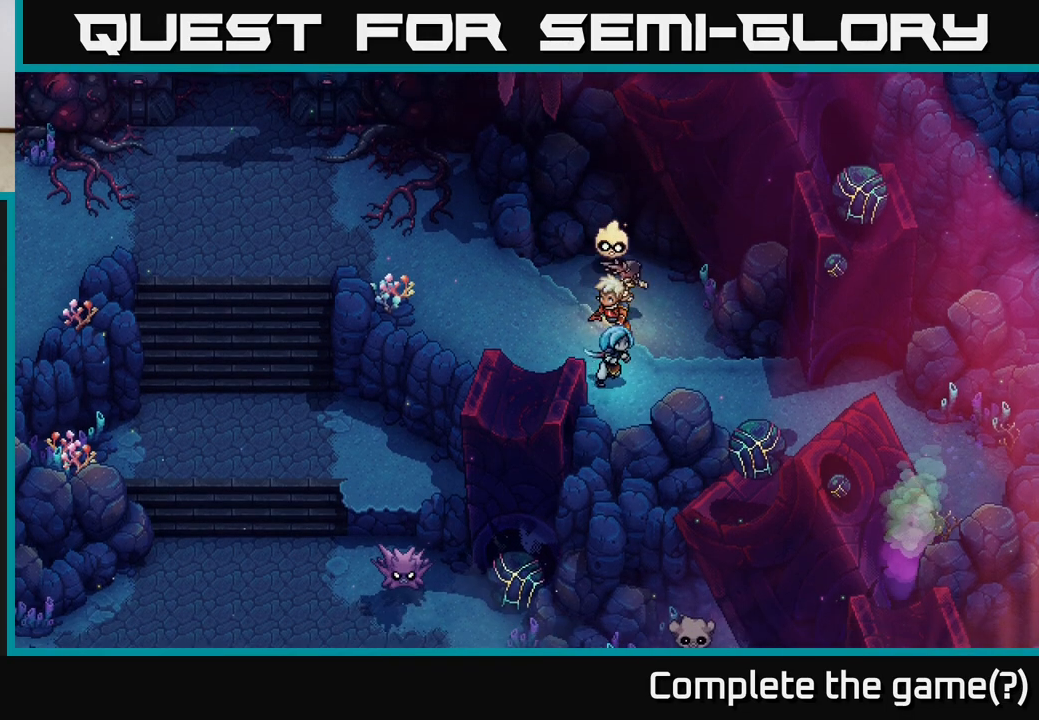
{"buttons": [], "left_stick": "right", "right_stick": "center", "events": [[317, "left_stick", "right"]]}
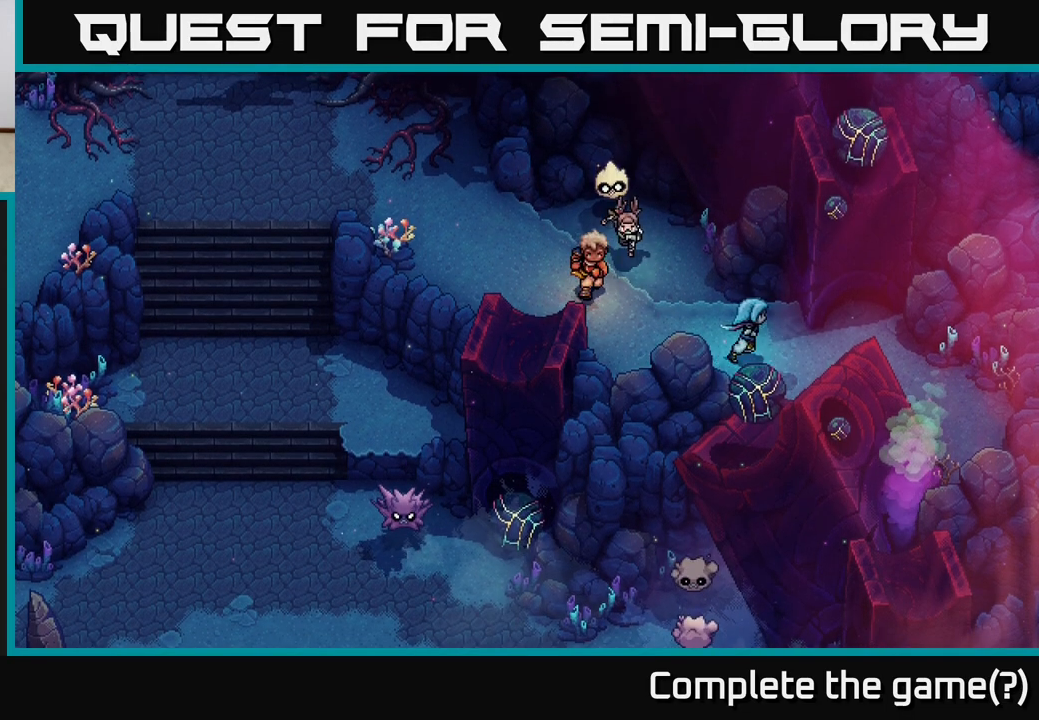
{"buttons": [], "left_stick": "down-right", "right_stick": "center", "events": [[150, "left_stick", "up-right"], [350, "left_stick", "right"], [500, "left_stick", "down-right"]]}
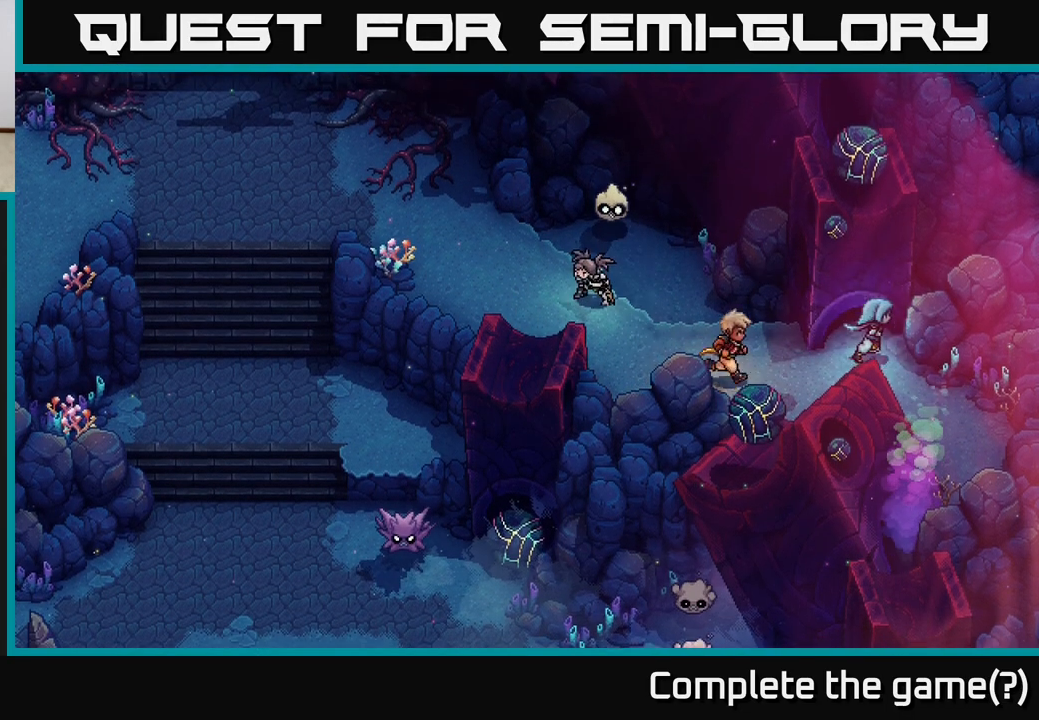
{"buttons": [], "left_stick": "down-right", "right_stick": "center", "events": []}
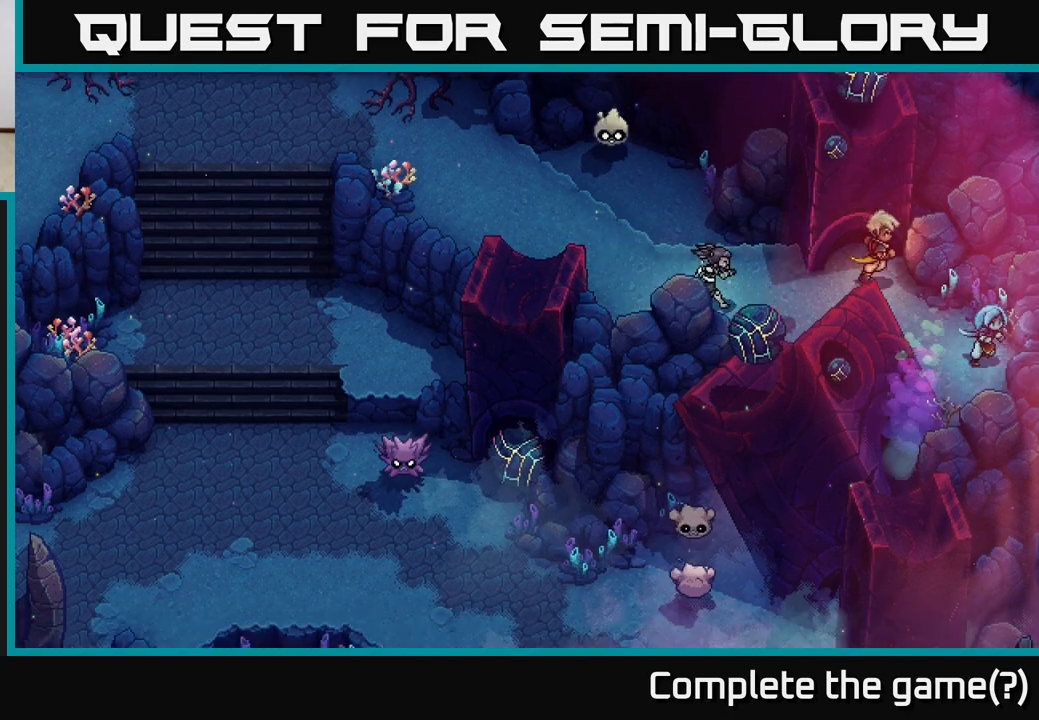
{"buttons": [], "left_stick": "down-left", "right_stick": "center", "events": [[83, "left_stick", "down"], [367, "left_stick", "down-left"]]}